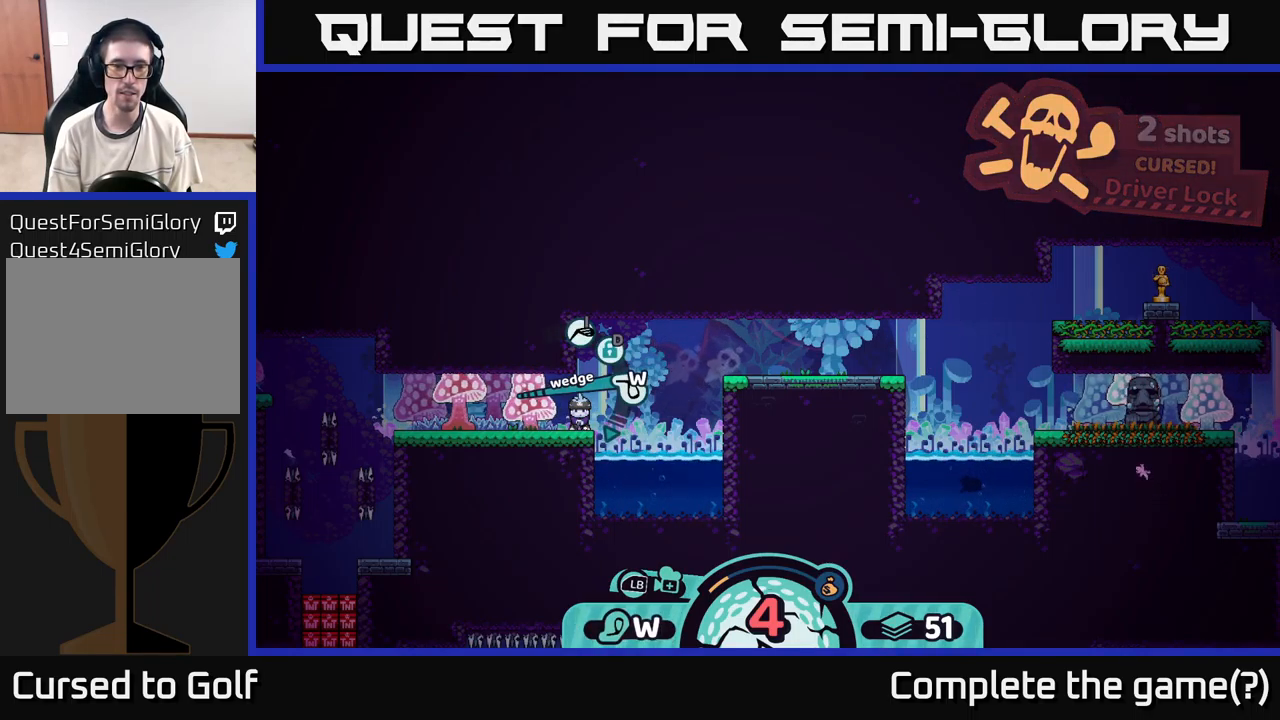
Gameplay with a controller (Xbox layout); each line is a JSON object with the inputs held at the frame after it. "events" lists button and stick changes between this image and that frame as [ms after this image, input, new state], when the widget could be followed in between.
{"buttons": ["A"], "left_stick": "center", "right_stick": "center", "events": [[467, "A", "down"]]}
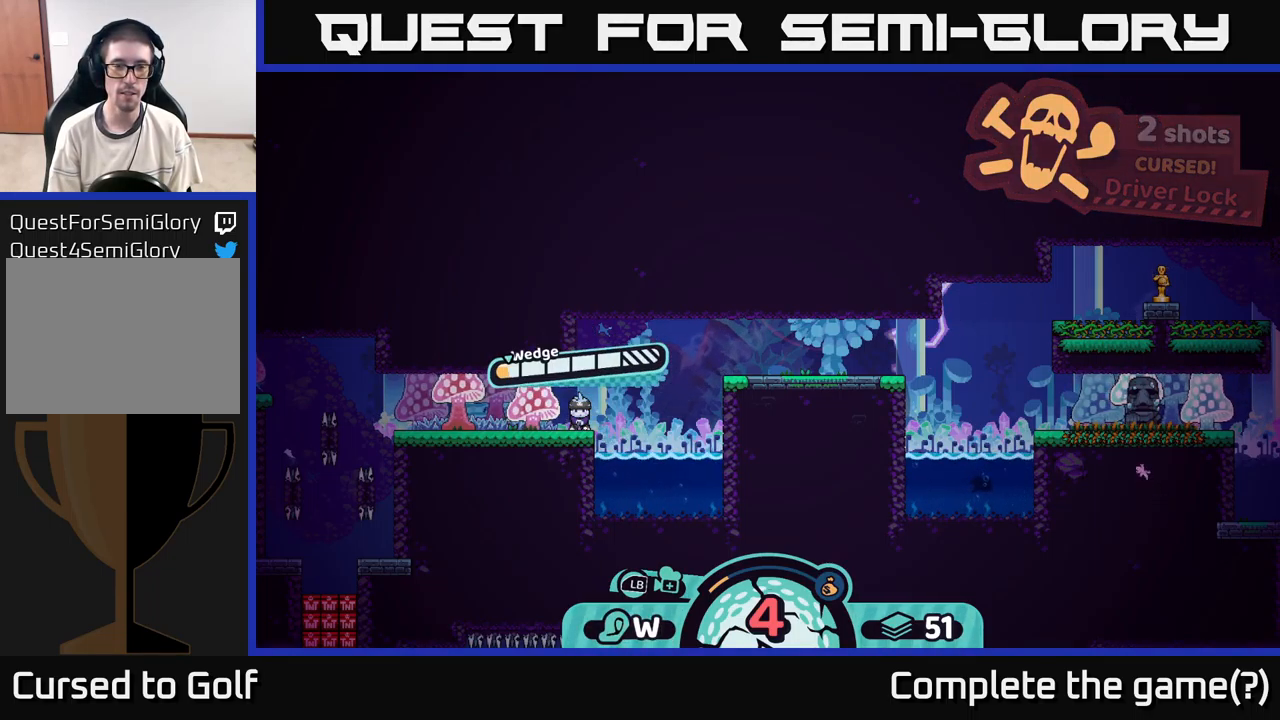
{"buttons": [], "left_stick": "center", "right_stick": "center", "events": [[83, "A", "up"]]}
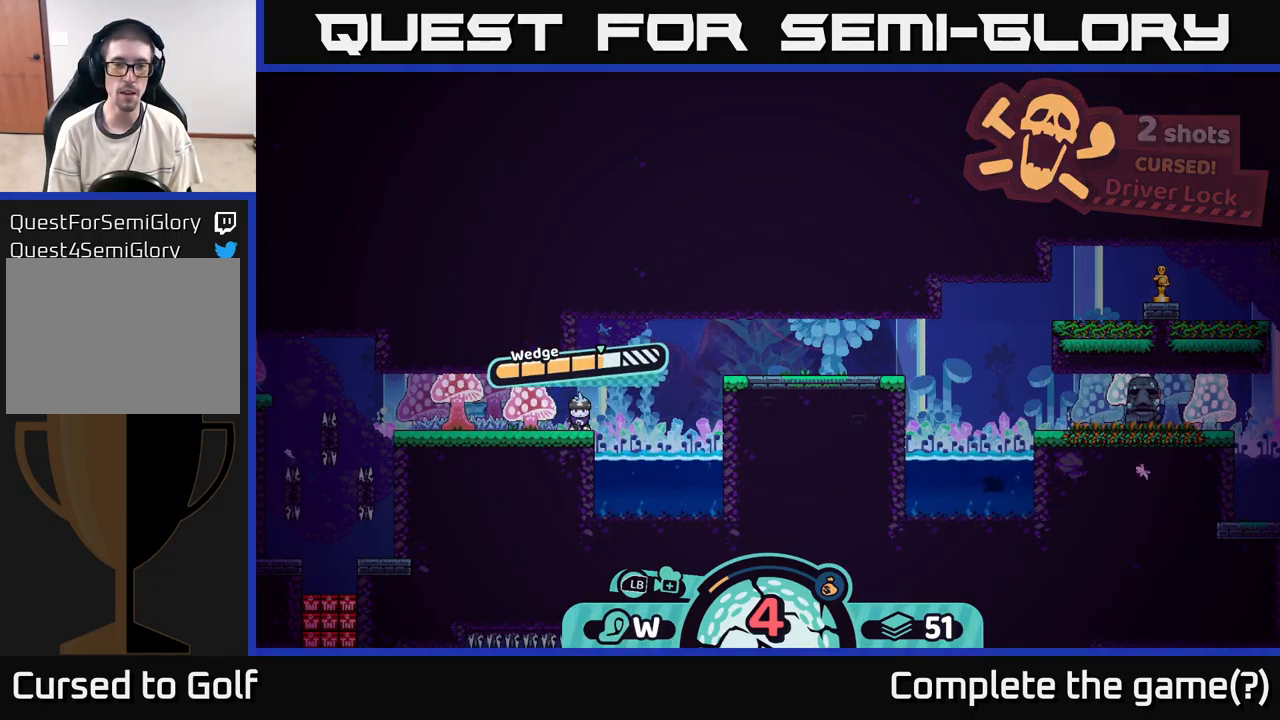
{"buttons": [], "left_stick": "center", "right_stick": "center", "events": [[283, "A", "down"], [500, "A", "up"]]}
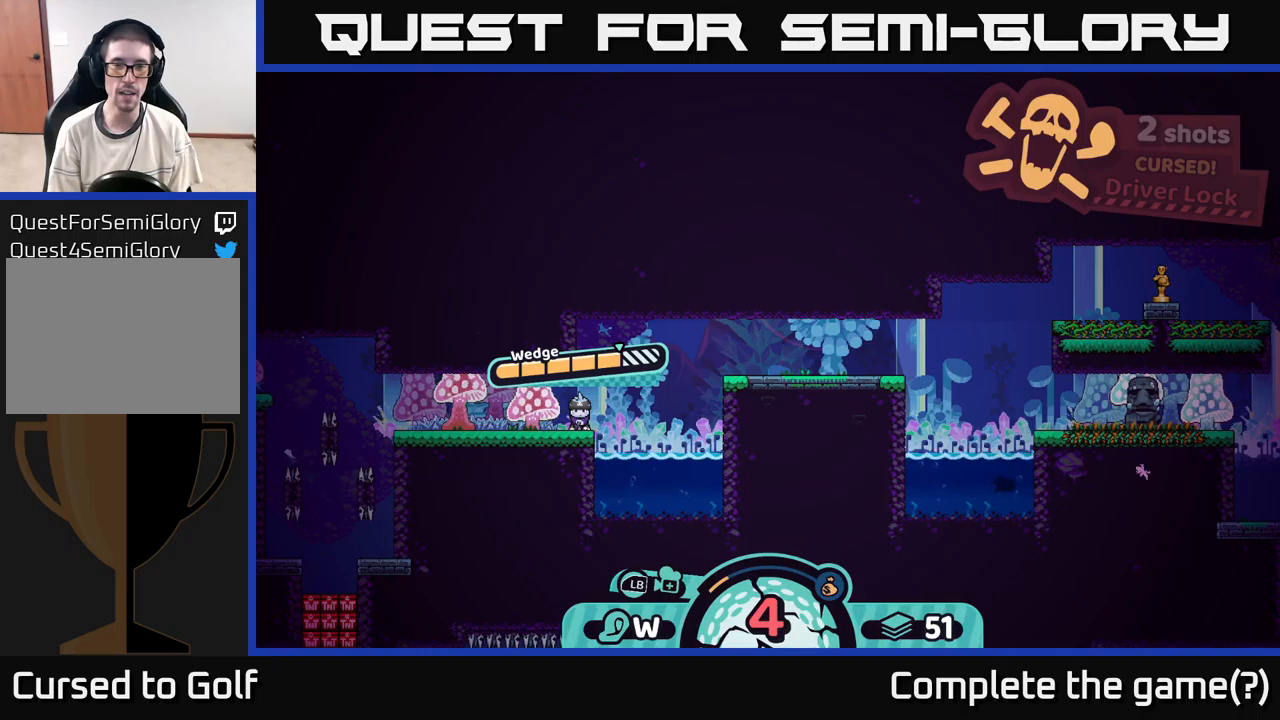
{"buttons": [], "left_stick": "center", "right_stick": "up-right", "events": [[217, "right_stick", "up-right"]]}
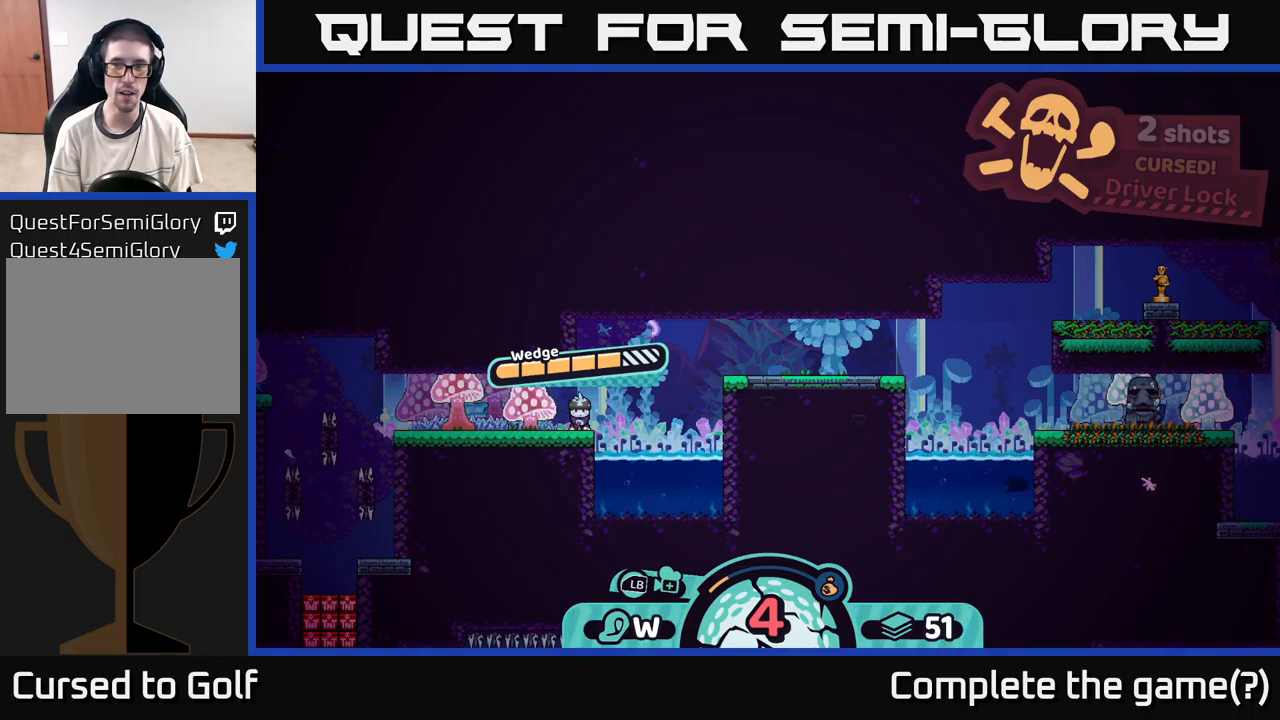
{"buttons": [], "left_stick": "center", "right_stick": "up-right", "events": []}
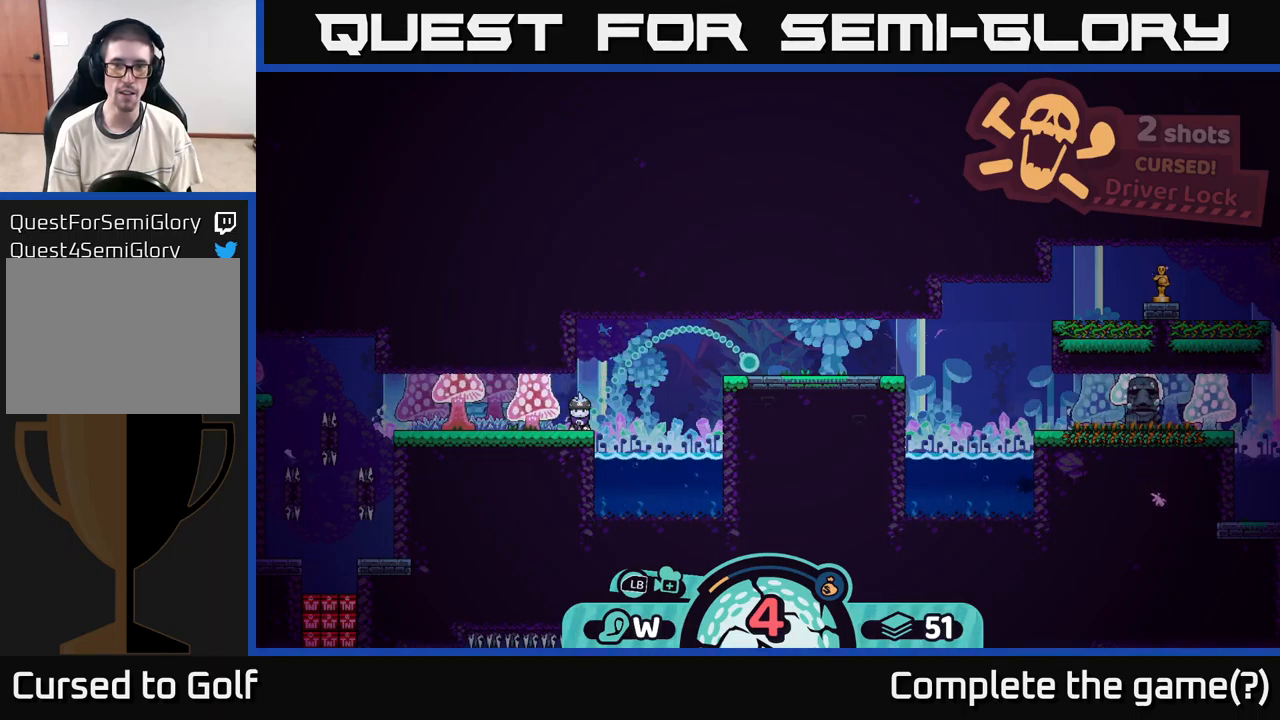
{"buttons": [], "left_stick": "center", "right_stick": "center", "events": [[150, "right_stick", "center"], [217, "left_stick", "right"], [484, "left_stick", "center"]]}